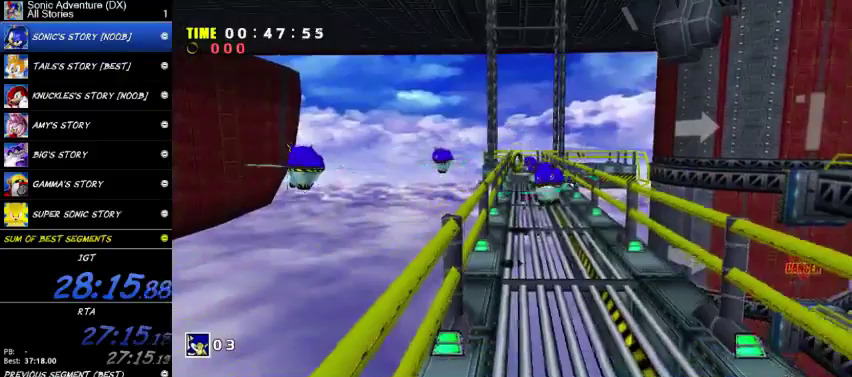
Gameplay with a controller (Xbox layout); each line is a JSON object with the inputs held at the frame after it. "events" lists button and stick changes between this image and that frame as [ms after this image, input, new state], when the widget could be followed in between. This overlay highlights the sticks when they move; stick clicks (L3 R3) are not distinguishable. This document gives stick clicks only as held states, not as events.
{"buttons": [], "left_stick": "up", "right_stick": "center", "events": [[200, "left_stick", "up-right"], [333, "left_stick", "up"]]}
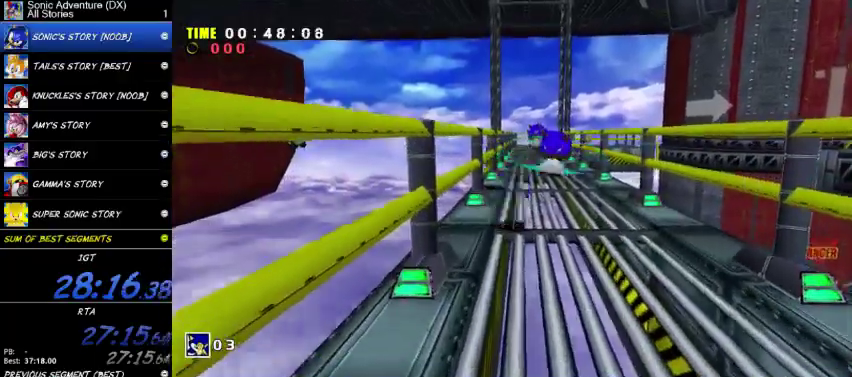
{"buttons": ["X"], "left_stick": "up", "right_stick": "center", "events": [[267, "X", "down"]]}
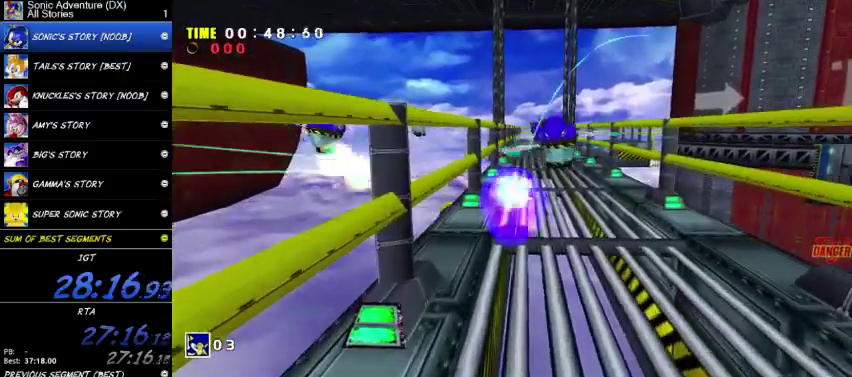
{"buttons": [], "left_stick": "up", "right_stick": "center", "events": [[33, "X", "up"]]}
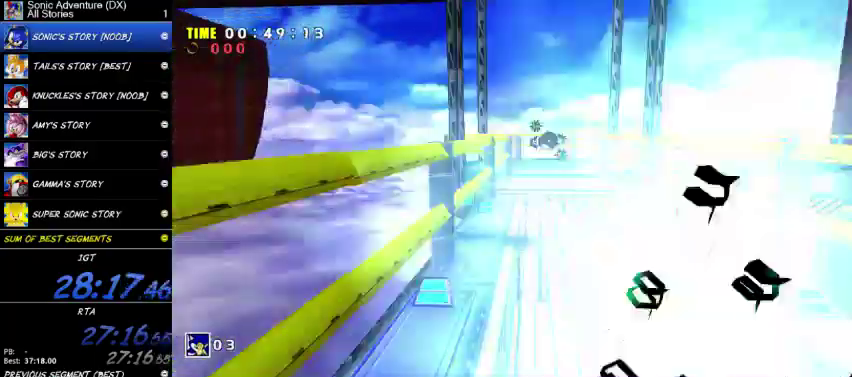
{"buttons": ["A", "L3"], "left_stick": "up-right", "right_stick": "center", "events": [[33, "A", "down"], [200, "left_stick", "up-right"]]}
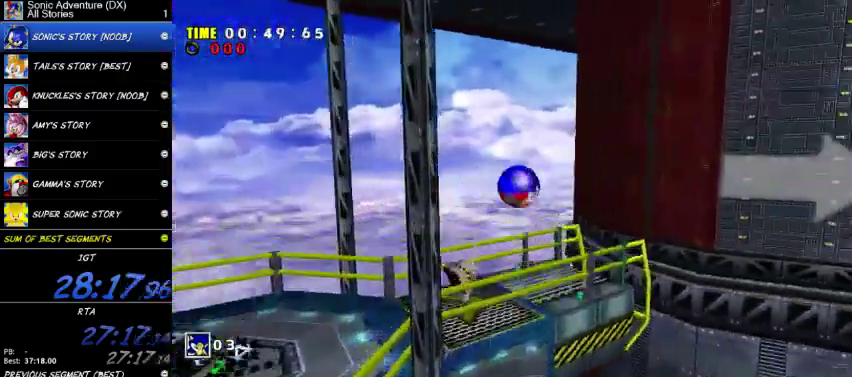
{"buttons": ["A", "L3"], "left_stick": "up", "right_stick": "center", "events": [[100, "left_stick", "up"], [333, "A", "up"], [467, "A", "down"]]}
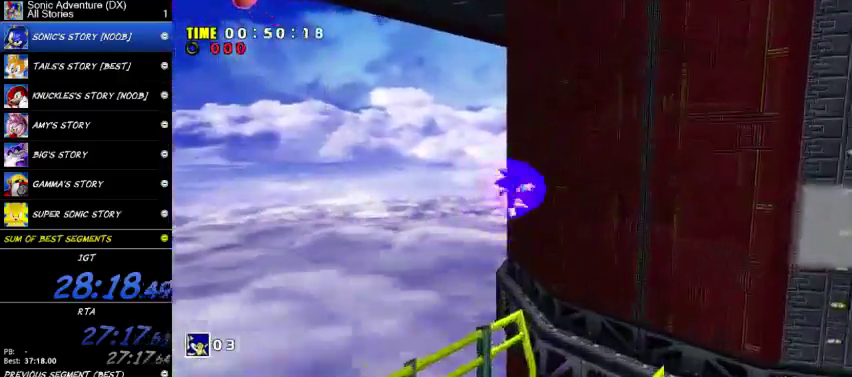
{"buttons": ["A"], "left_stick": "up-left", "right_stick": "center"}
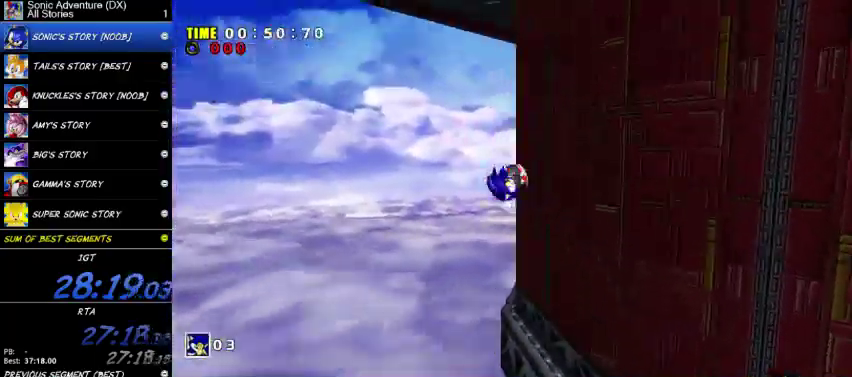
{"buttons": ["A", "L2"], "left_stick": "up-left", "right_stick": "center"}
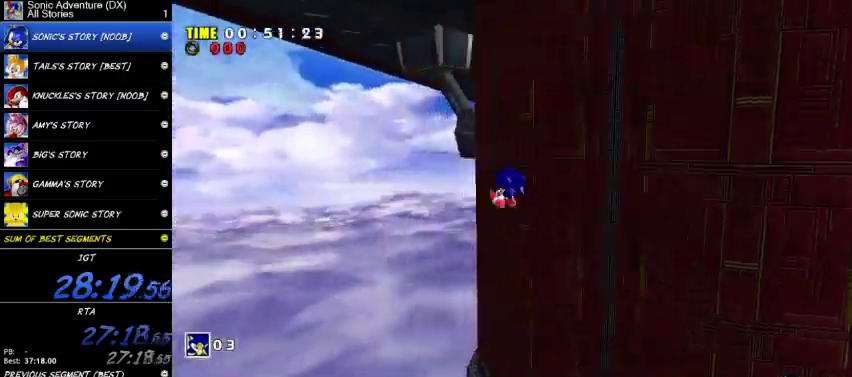
{"buttons": ["L2"], "left_stick": "up-left", "right_stick": "center"}
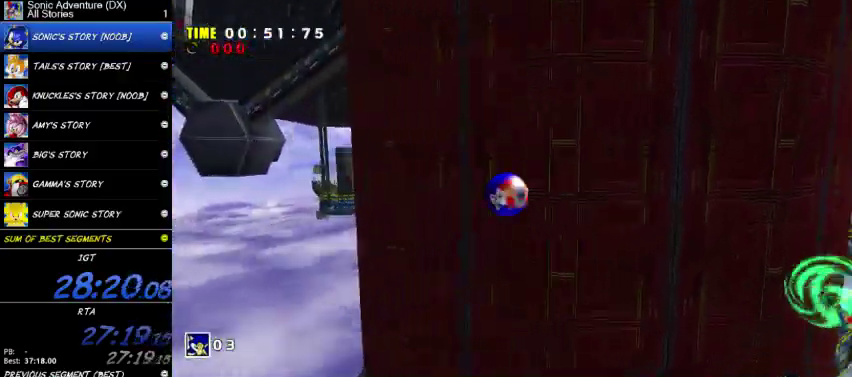
{"buttons": ["A"], "left_stick": "up-left", "right_stick": "center"}
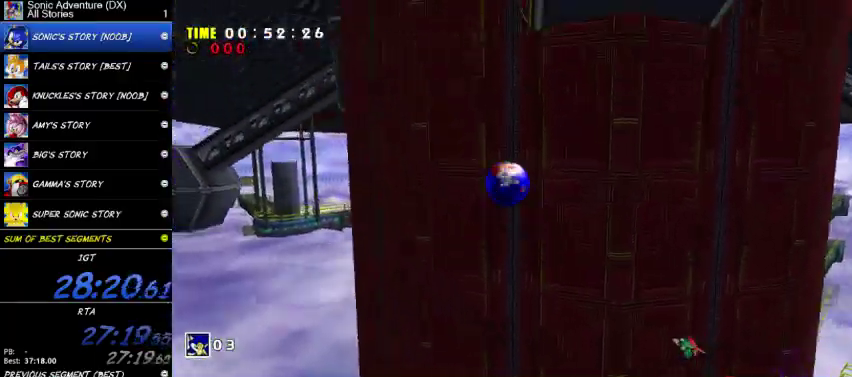
{"buttons": ["A", "L3"], "left_stick": "up-left", "right_stick": "center", "events": [[400, "left_stick", "left"], [467, "left_stick", "up-left"]]}
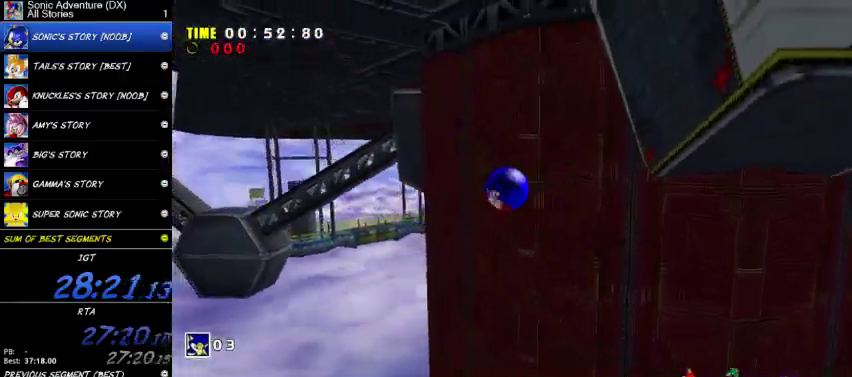
{"buttons": ["A", "L3"], "left_stick": "up", "right_stick": "center", "events": [[333, "left_stick", "up"]]}
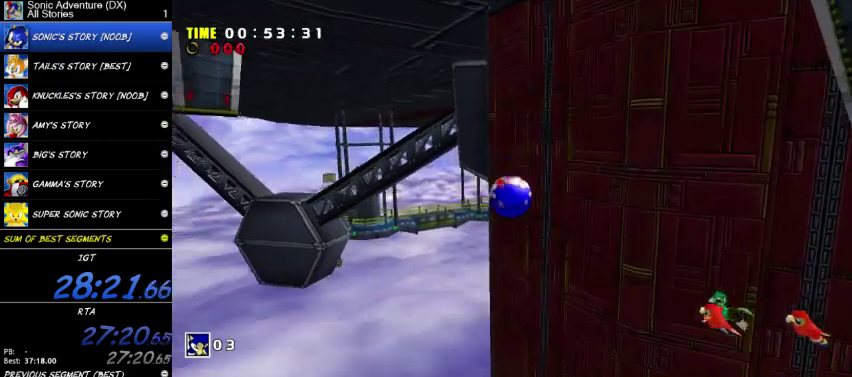
{"buttons": ["R2"], "left_stick": "center", "right_stick": "center", "events": [[200, "A", "up"], [333, "R2", "down"], [400, "left_stick", "center"]]}
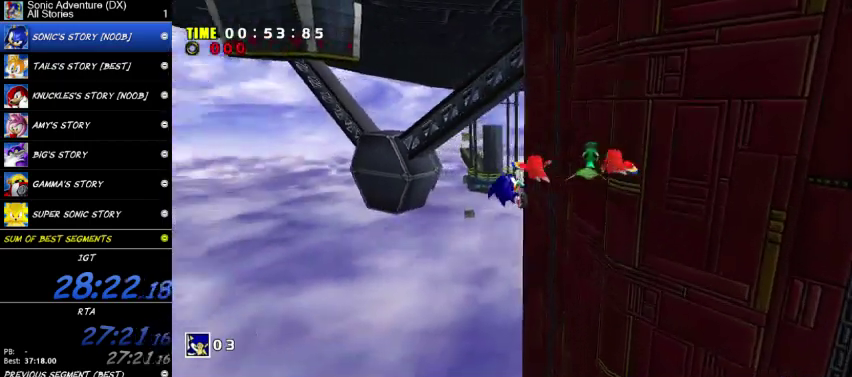
{"buttons": ["A"], "left_stick": "up", "right_stick": "center", "events": [[67, "R2", "up"], [200, "left_stick", "up"], [333, "A", "down"]]}
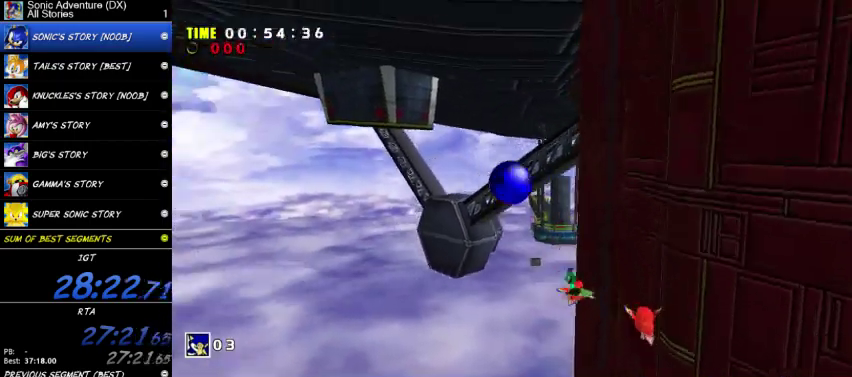
{"buttons": ["A", "L3"], "left_stick": "up-left", "right_stick": "center", "events": [[333, "left_stick", "up-left"]]}
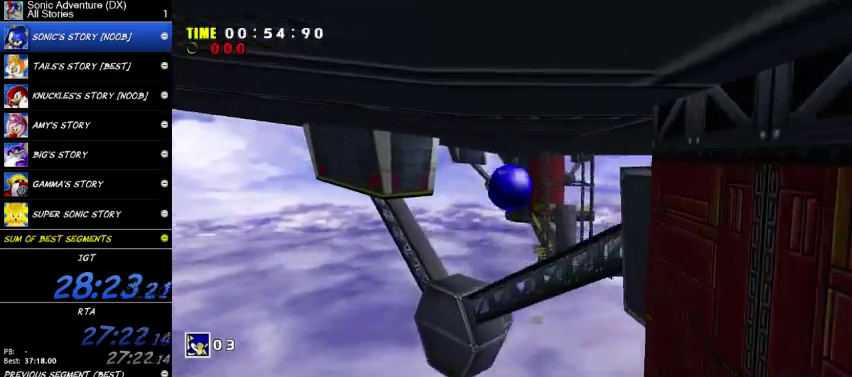
{"buttons": [], "left_stick": "center", "right_stick": "center", "events": [[100, "left_stick", "up"], [167, "A", "up"], [267, "A", "down"], [300, "left_stick", "center"], [433, "A", "up"]]}
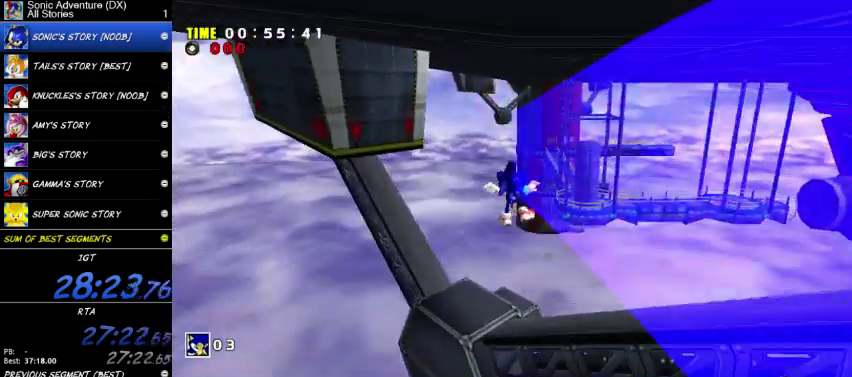
{"buttons": [], "left_stick": "center", "right_stick": "center", "events": []}
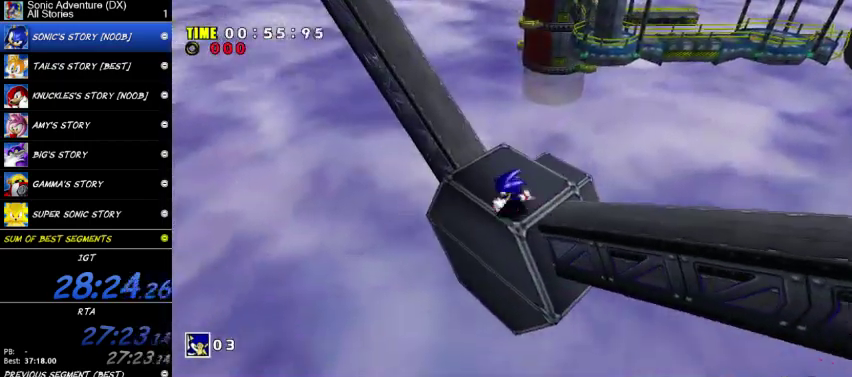
{"buttons": [], "left_stick": "center", "right_stick": "center", "events": [[200, "left_stick", "up-right"], [367, "left_stick", "center"]]}
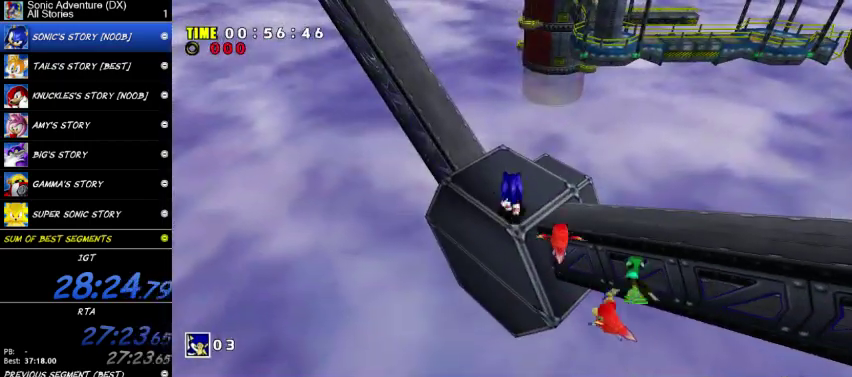
{"buttons": ["A", "L3"], "left_stick": "up", "right_stick": "center", "events": [[33, "X", "down"], [133, "left_stick", "up"], [300, "X", "up"], [367, "A", "down"]]}
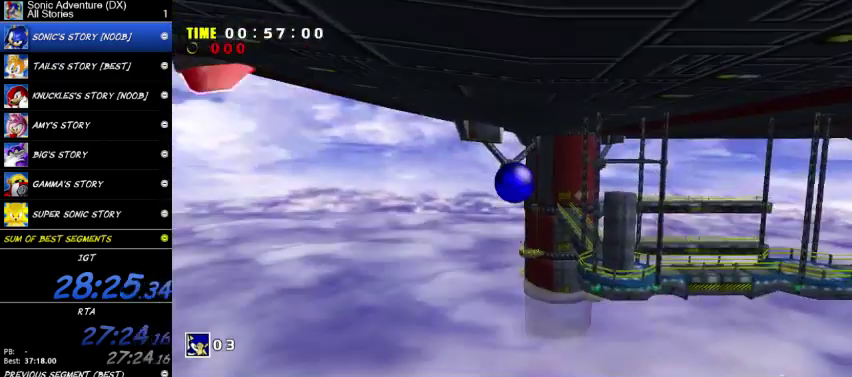
{"buttons": ["A", "L3"], "left_stick": "up", "right_stick": "center", "events": []}
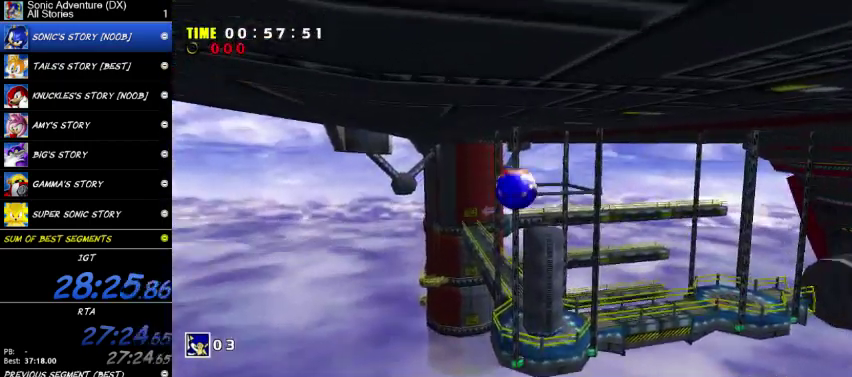
{"buttons": ["A", "L3"], "left_stick": "up", "right_stick": "center", "events": []}
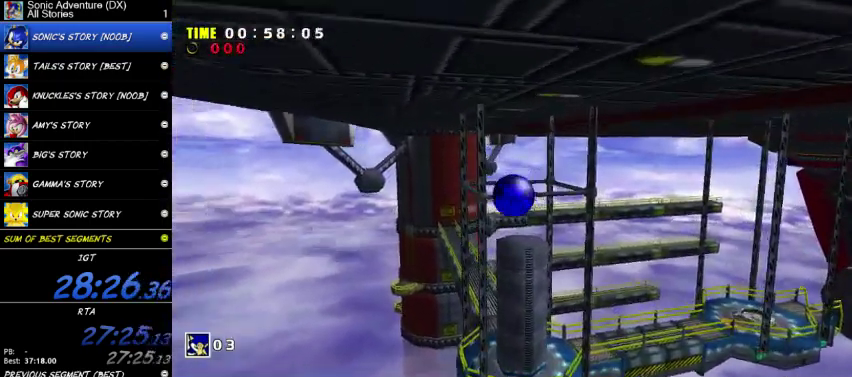
{"buttons": ["A", "X", "L3"], "left_stick": "up", "right_stick": "center", "events": [[33, "A", "up"], [333, "A", "down"], [367, "X", "down"]]}
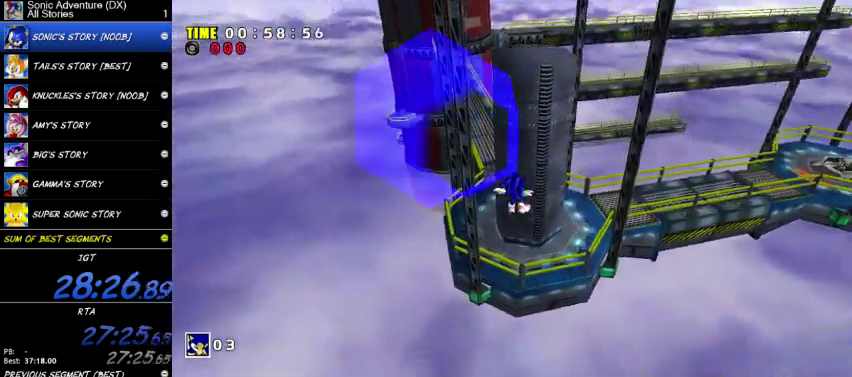
{"buttons": ["L3"], "left_stick": "up-right", "right_stick": "center", "events": [[100, "X", "up"], [133, "A", "up"], [467, "left_stick", "up-right"]]}
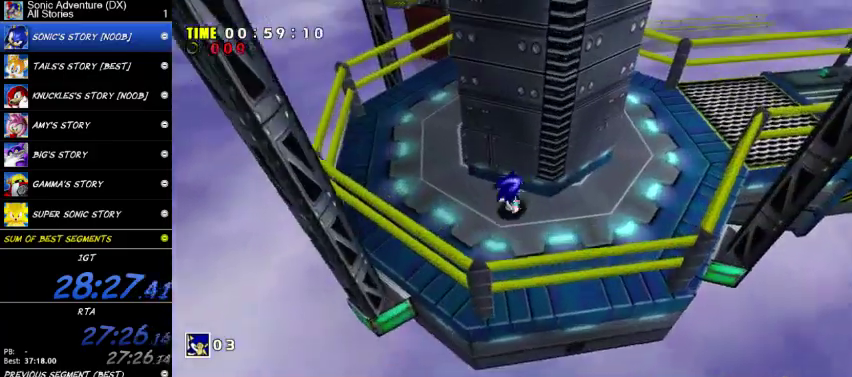
{"buttons": [], "left_stick": "up-right", "right_stick": "center", "events": [[333, "X", "down"], [433, "X", "up"]]}
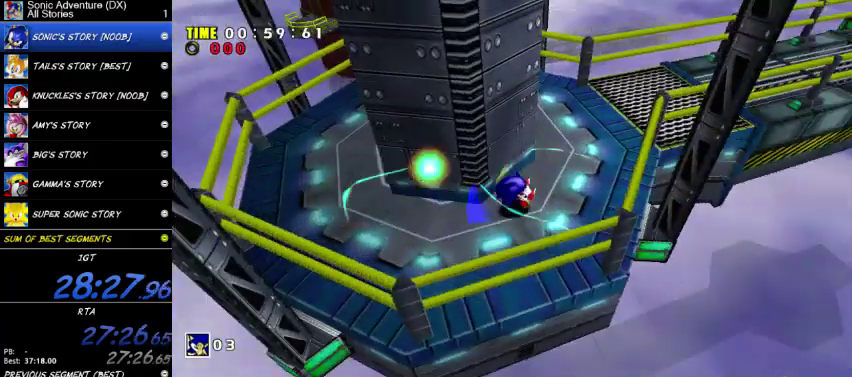
{"buttons": [], "left_stick": "up-right", "right_stick": "center", "events": [[400, "X", "down"], [500, "X", "up"]]}
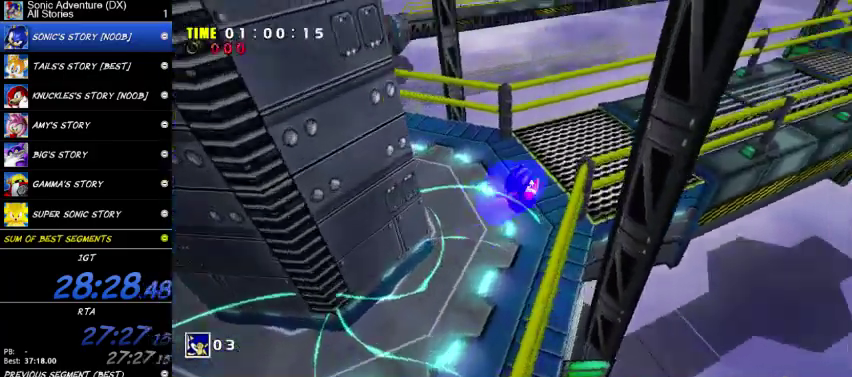
{"buttons": [], "left_stick": "up-right", "right_stick": "center", "events": []}
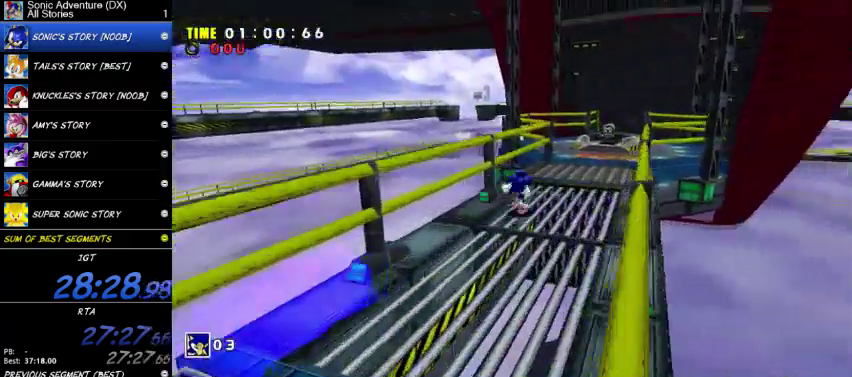
{"buttons": [], "left_stick": "up-right", "right_stick": "center", "events": []}
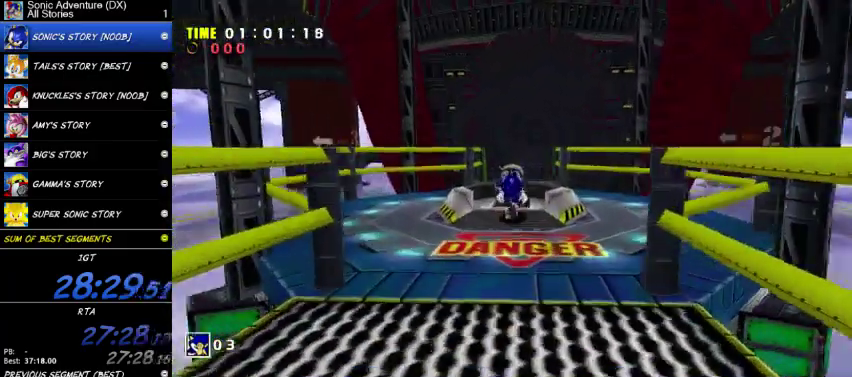
{"buttons": [], "left_stick": "center", "right_stick": "center", "events": [[67, "left_stick", "center"]]}
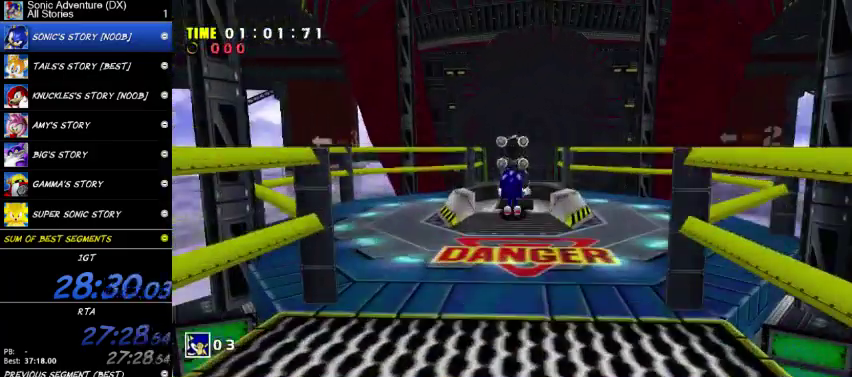
{"buttons": [], "left_stick": "center", "right_stick": "center", "events": []}
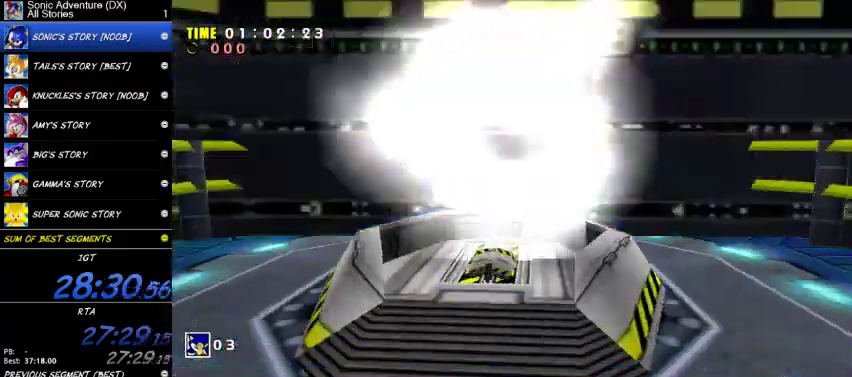
{"buttons": [], "left_stick": "center", "right_stick": "center", "events": []}
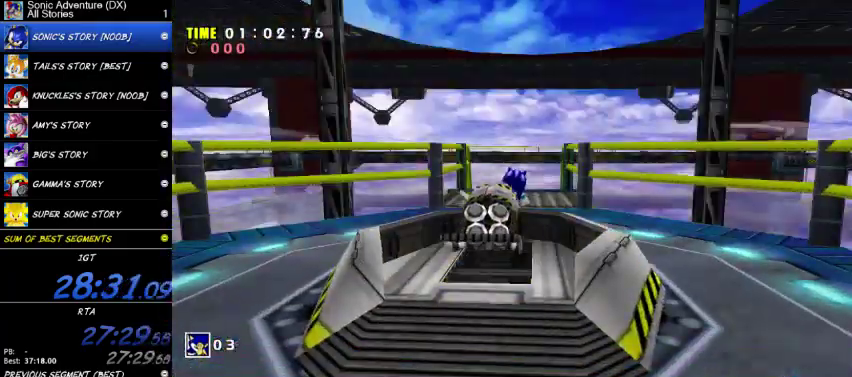
{"buttons": [], "left_stick": "center", "right_stick": "center", "events": []}
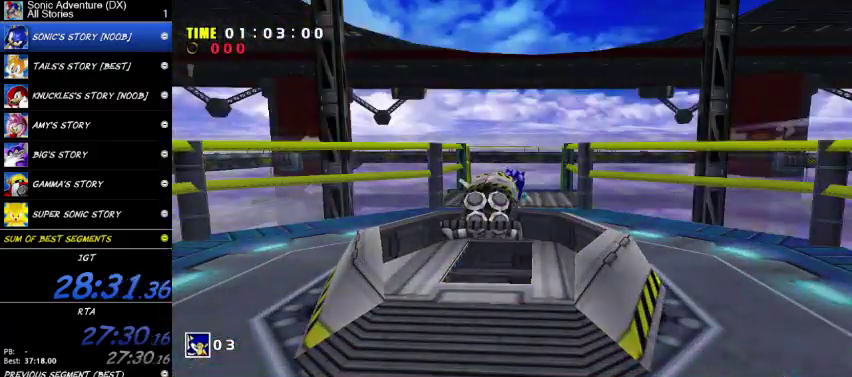
{"buttons": [], "left_stick": "up", "right_stick": "center"}